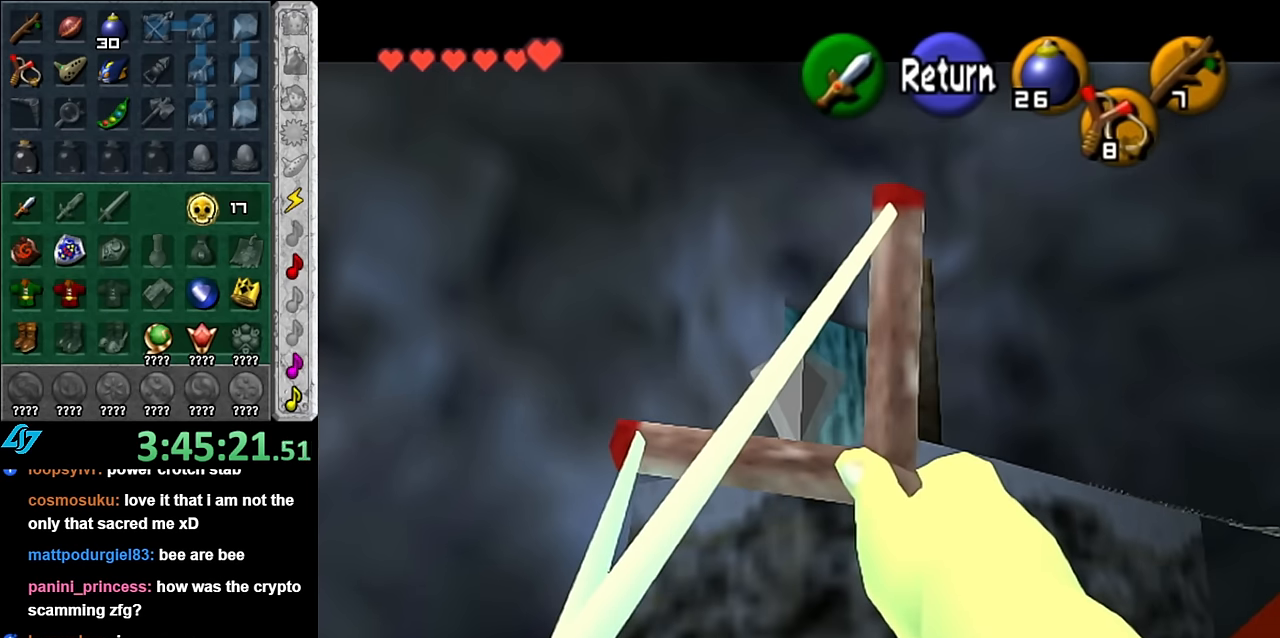
Gameplay with a controller (Nintendo layout); each line is a JSON object with the inputs held at the frame after it (dt_ms = milliseconds from this image to that frame). "button_events" lists button changes between this image and that frame as [ms after this image, input, new state], when the widget could be followed in between (sticks are given only as held states). Not read: L2 L3 R2 R3 Y Z.
{"dt_ms": 500, "buttons": [], "left_stick": "center", "right_stick": "center", "button_events": []}
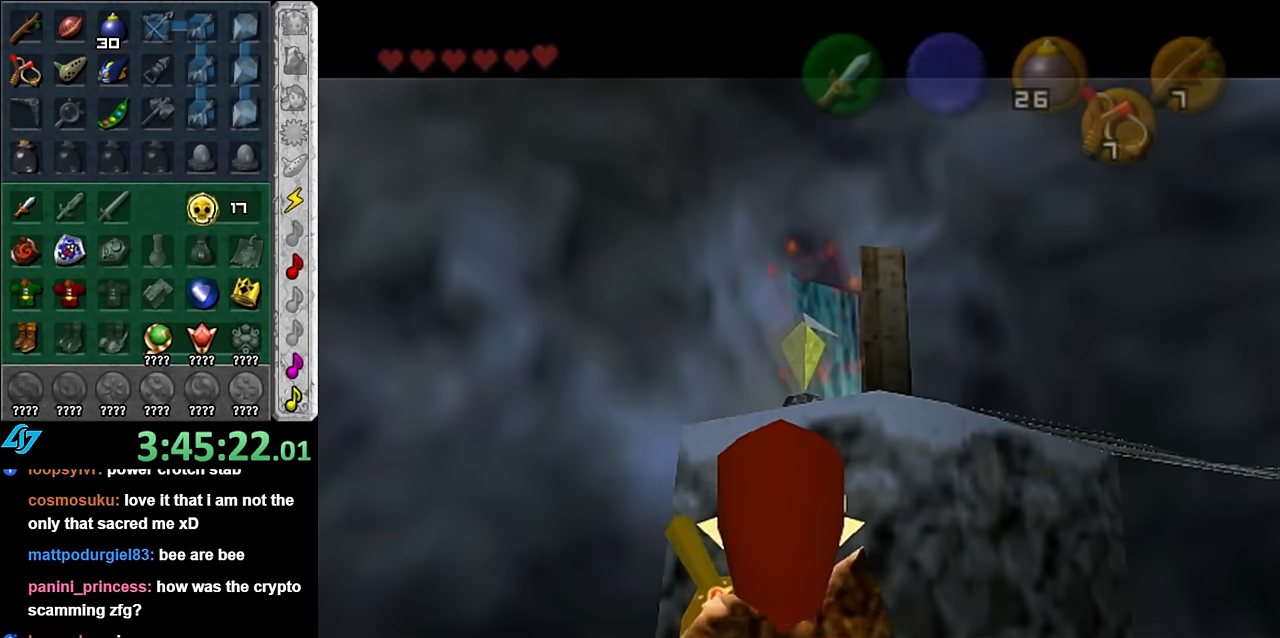
{"dt_ms": 500, "buttons": [], "left_stick": "center", "right_stick": "center", "button_events": []}
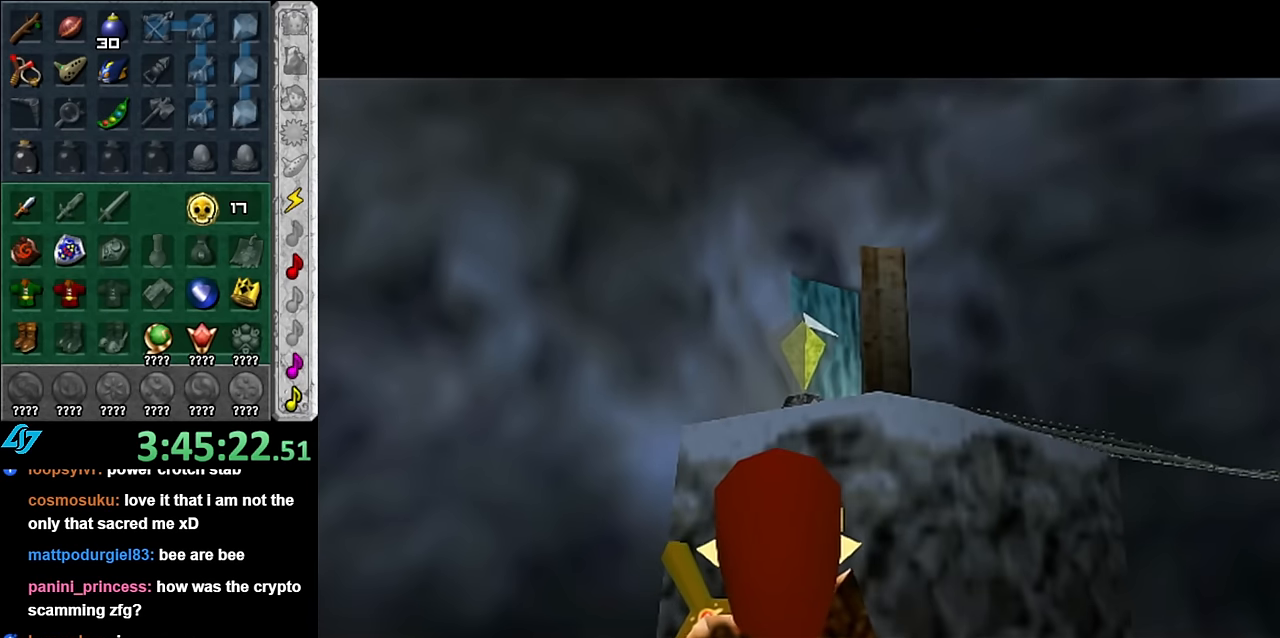
{"dt_ms": 500, "buttons": [], "left_stick": "center", "right_stick": "center", "button_events": []}
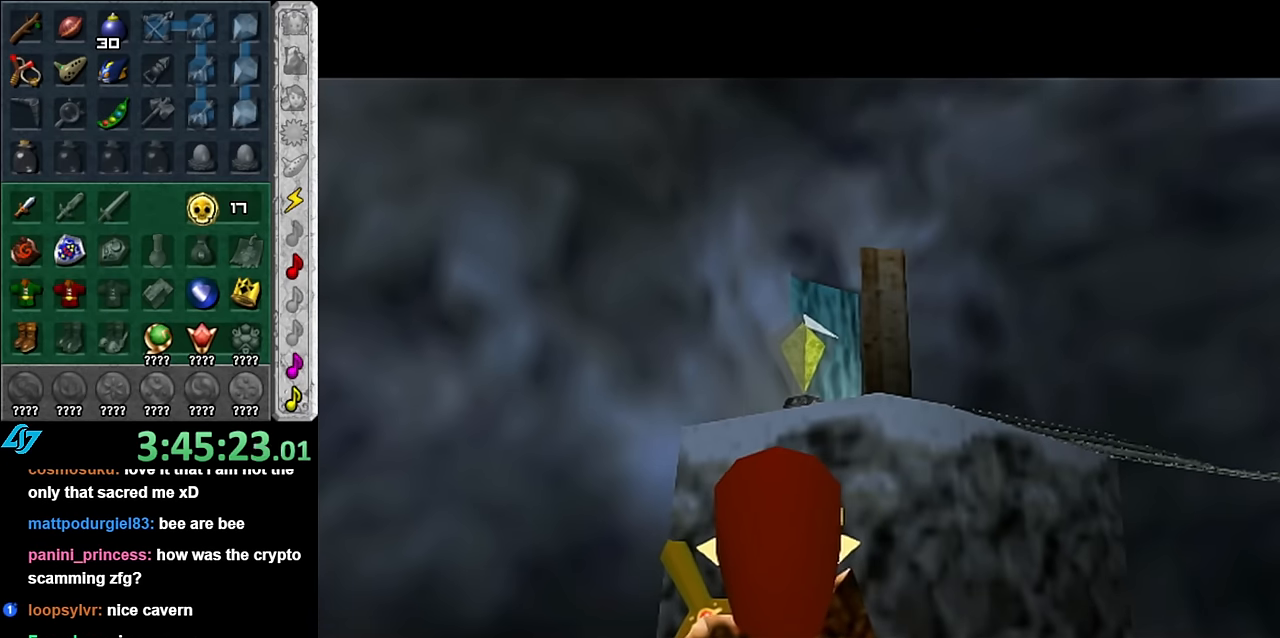
{"dt_ms": 500, "buttons": [], "left_stick": "center", "right_stick": "center", "button_events": []}
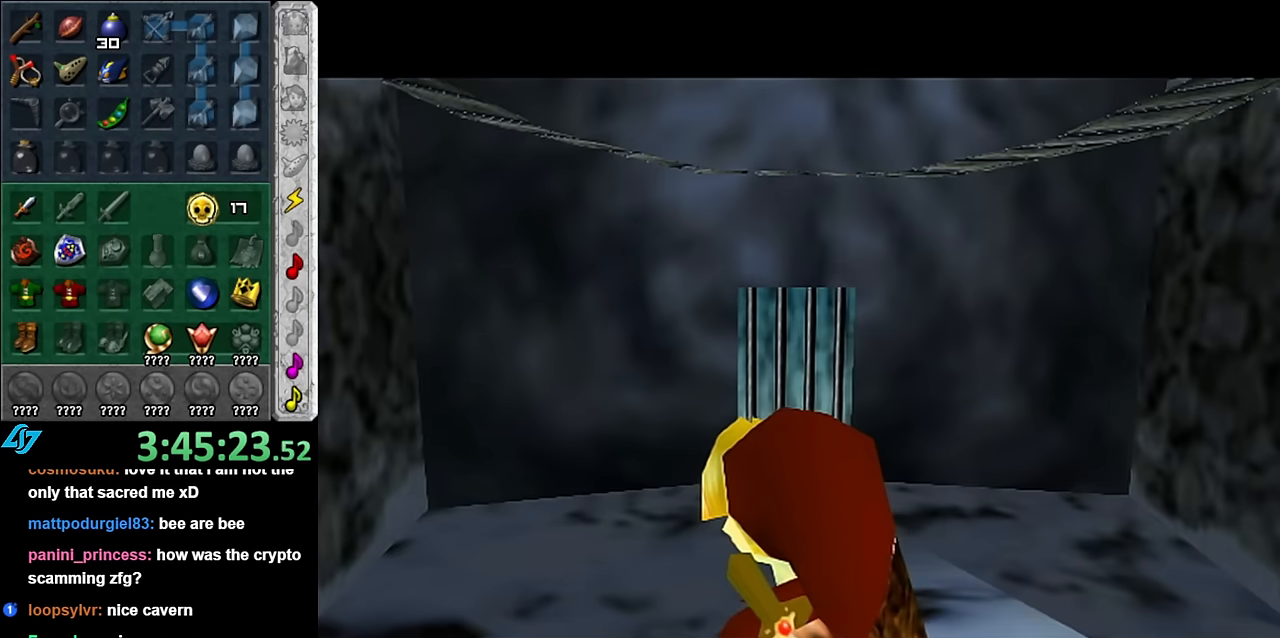
{"dt_ms": 500, "buttons": [], "left_stick": "center", "right_stick": "center", "button_events": []}
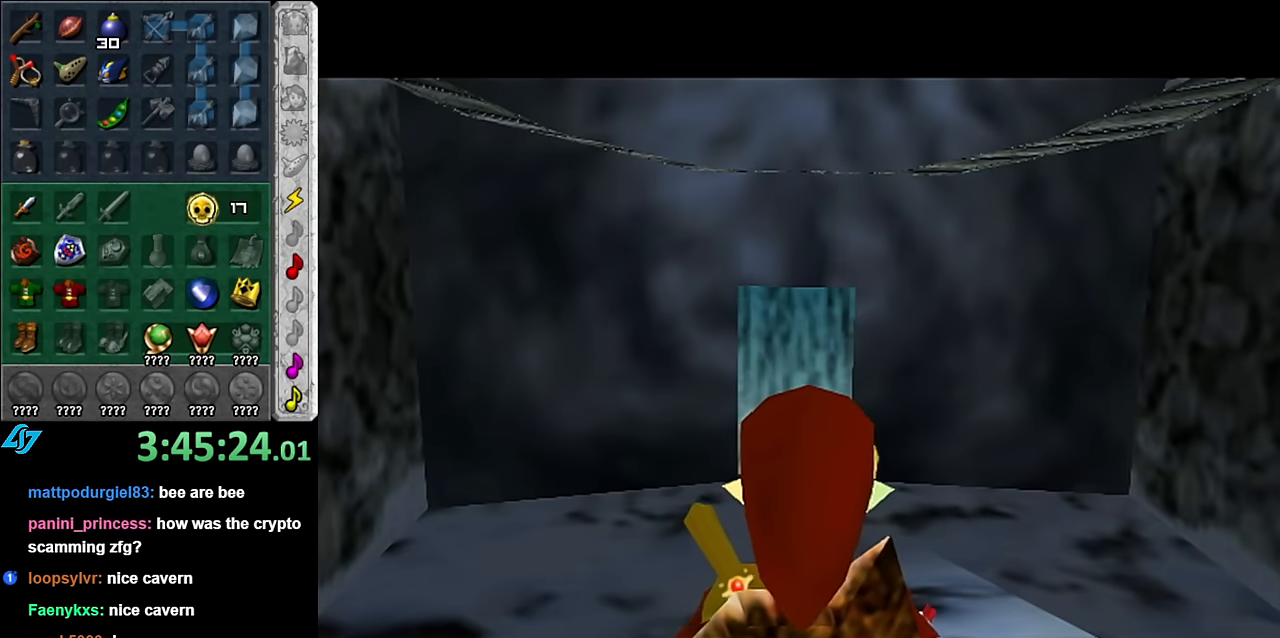
{"dt_ms": 500, "buttons": [], "left_stick": "center", "right_stick": "center", "button_events": []}
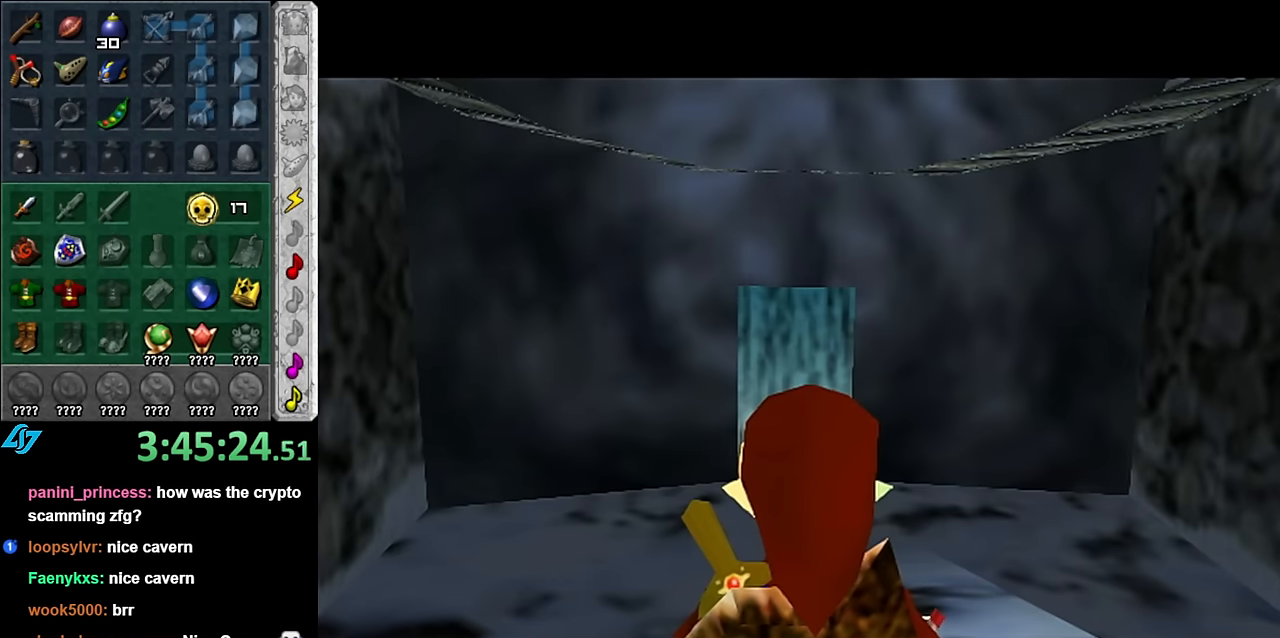
{"dt_ms": 500, "buttons": [], "left_stick": "center", "right_stick": "center", "button_events": []}
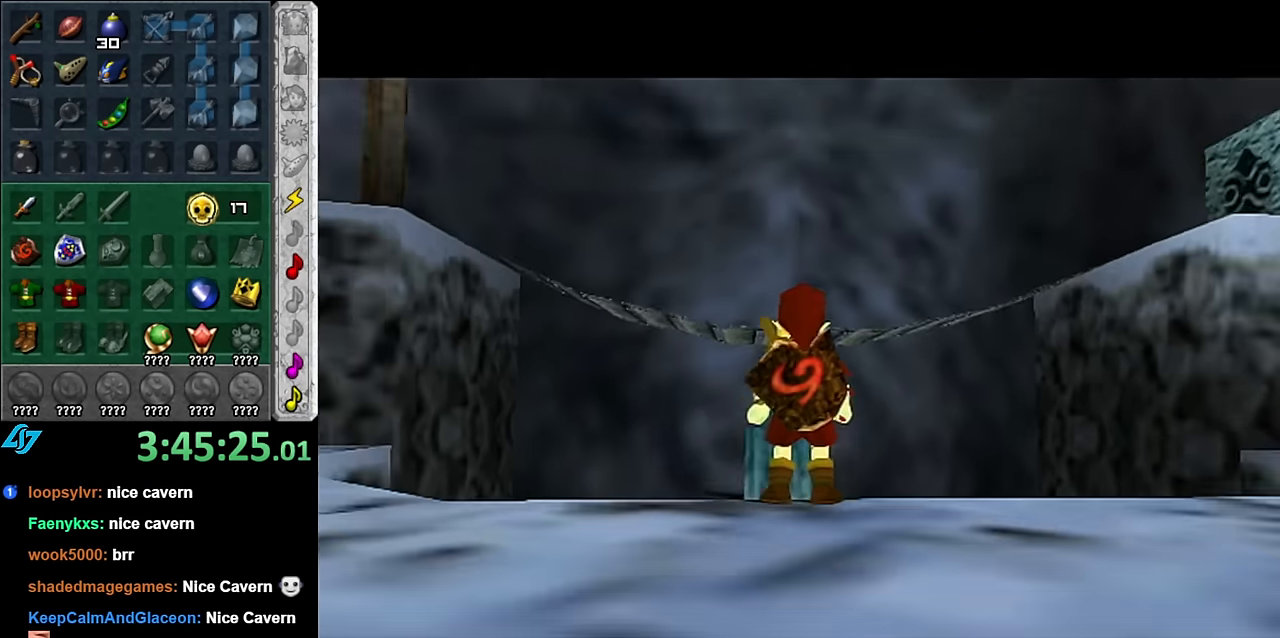
{"dt_ms": 500, "buttons": [], "left_stick": "center", "right_stick": "center", "button_events": [[233, "L1", "down"], [450, "L1", "up"]]}
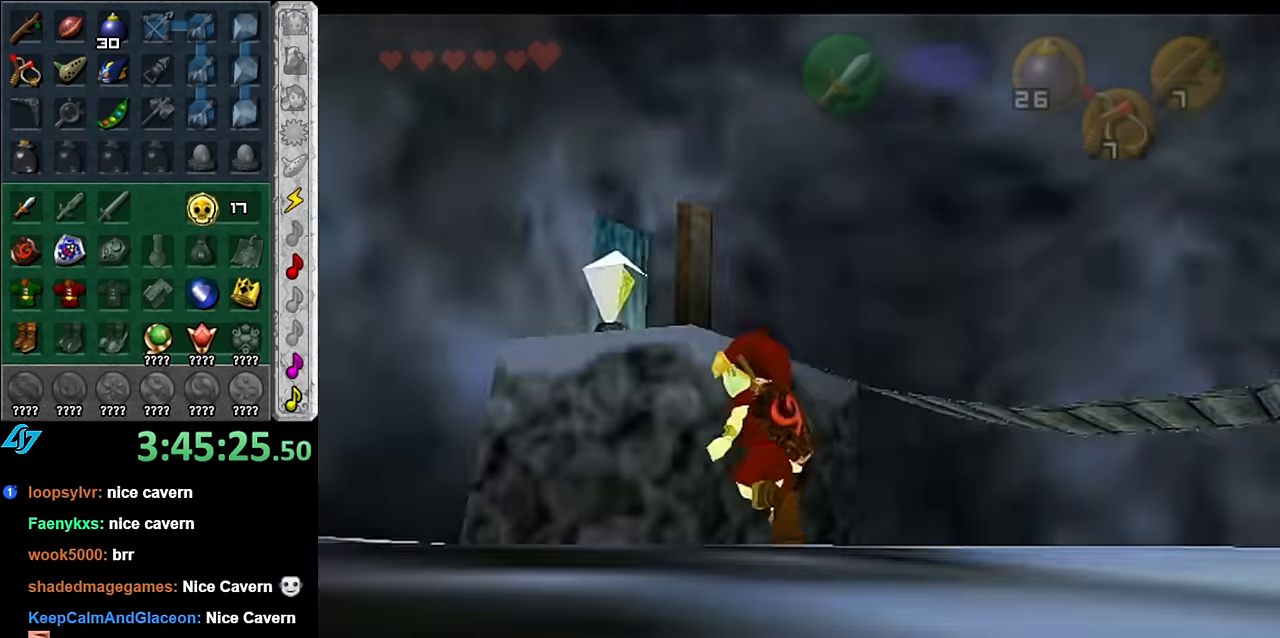
{"dt_ms": 500, "buttons": [], "left_stick": "up", "right_stick": "center", "button_events": []}
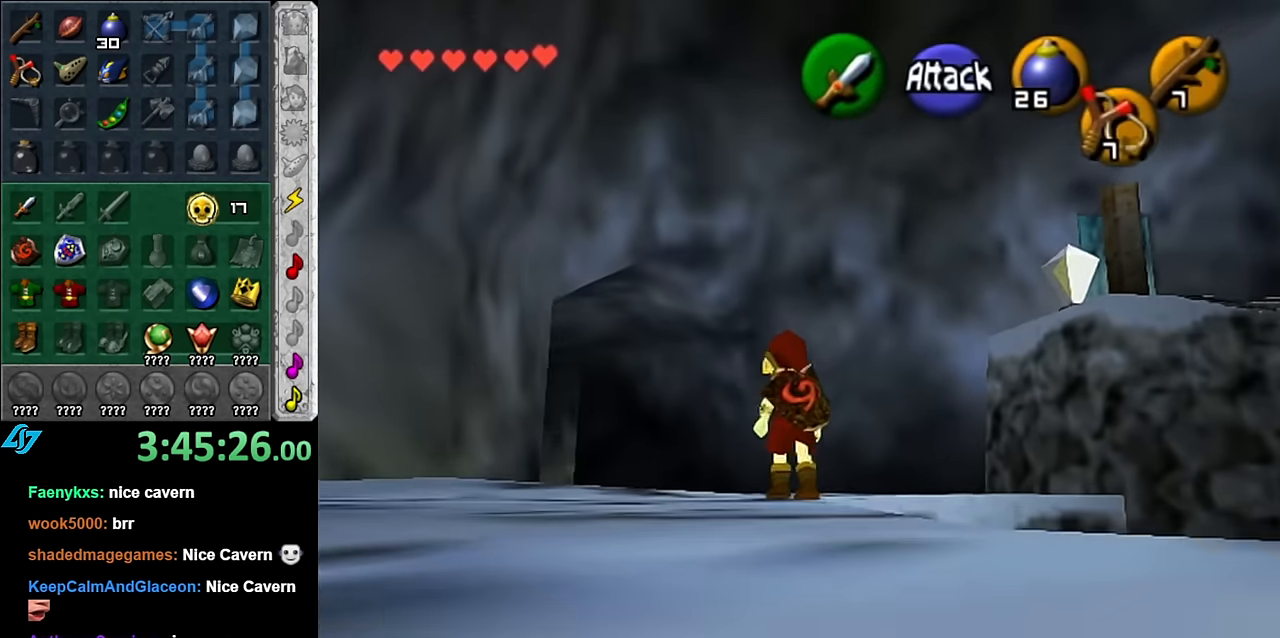
{"dt_ms": 500, "buttons": [], "left_stick": "up", "right_stick": "center", "button_events": []}
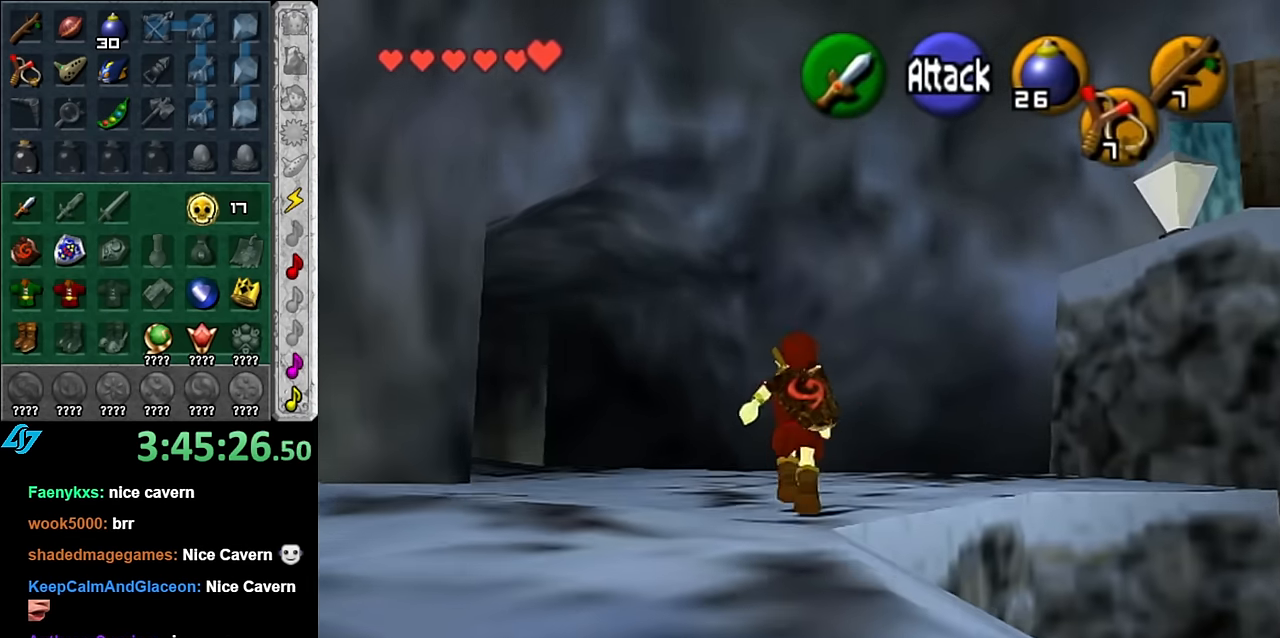
{"dt_ms": 500, "buttons": [], "left_stick": "down-right", "right_stick": "center", "button_events": []}
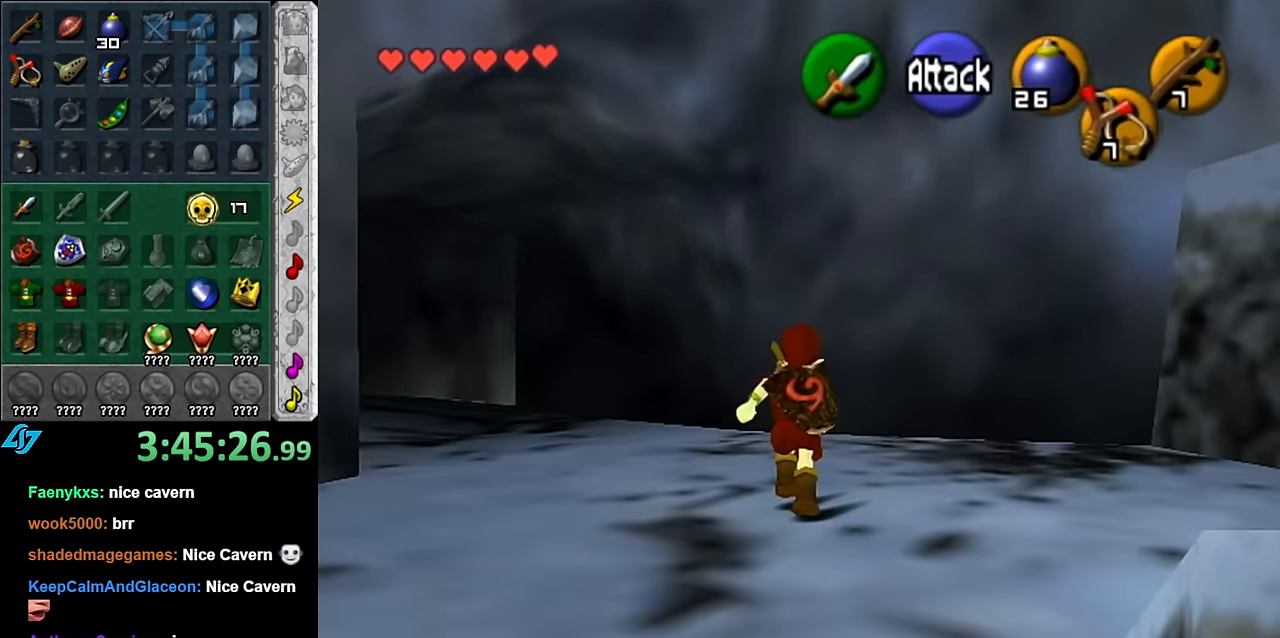
{"dt_ms": 500, "buttons": ["L1"], "left_stick": "left", "right_stick": "center", "button_events": [[83, "L1", "down"]]}
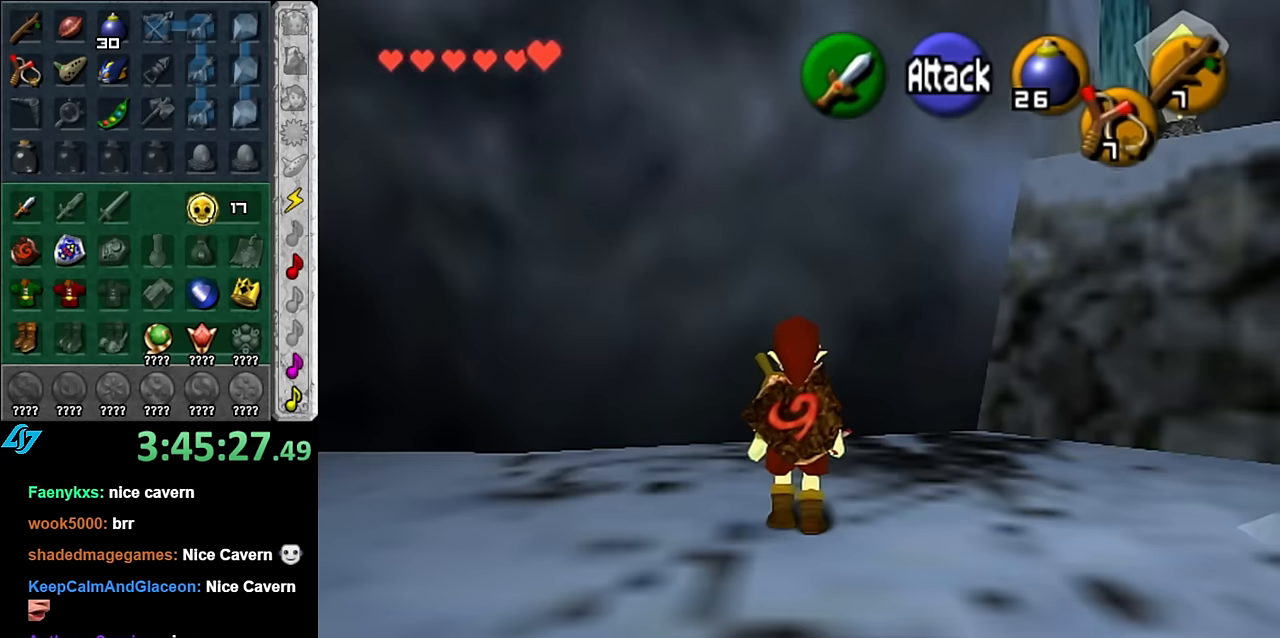
{"dt_ms": 500, "buttons": ["L1"], "left_stick": "right", "right_stick": "center", "button_events": [[200, "L1", "up"], [484, "L1", "down"]]}
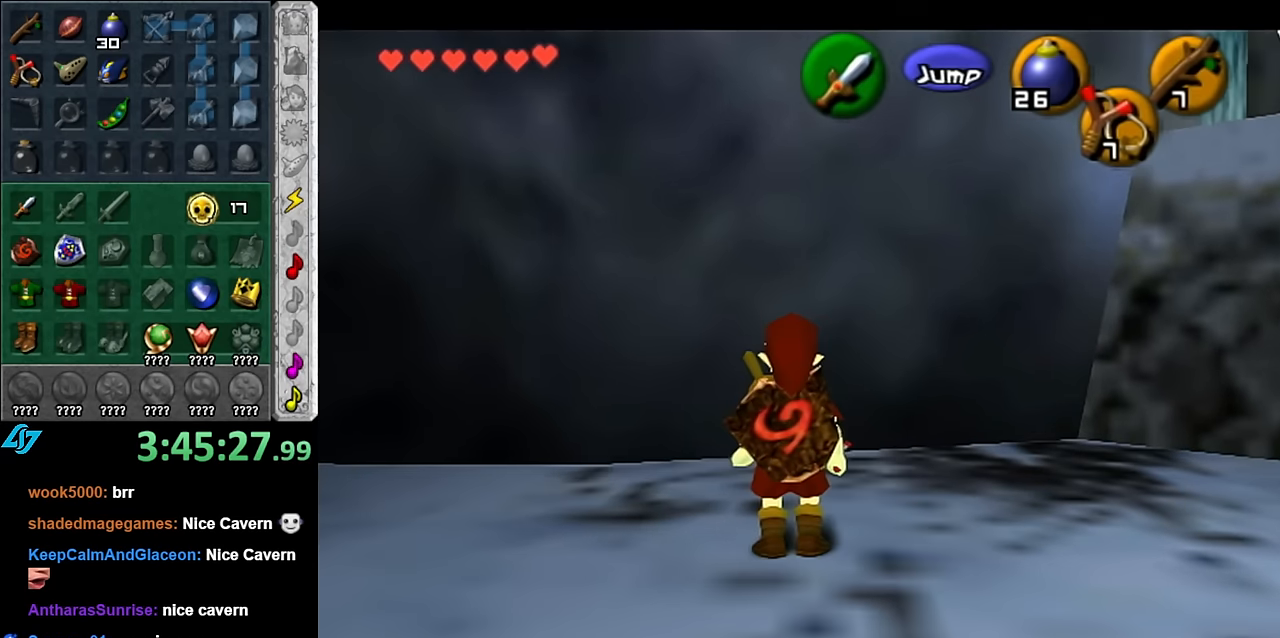
{"dt_ms": 500, "buttons": ["L1"], "left_stick": "left", "right_stick": "center", "button_events": []}
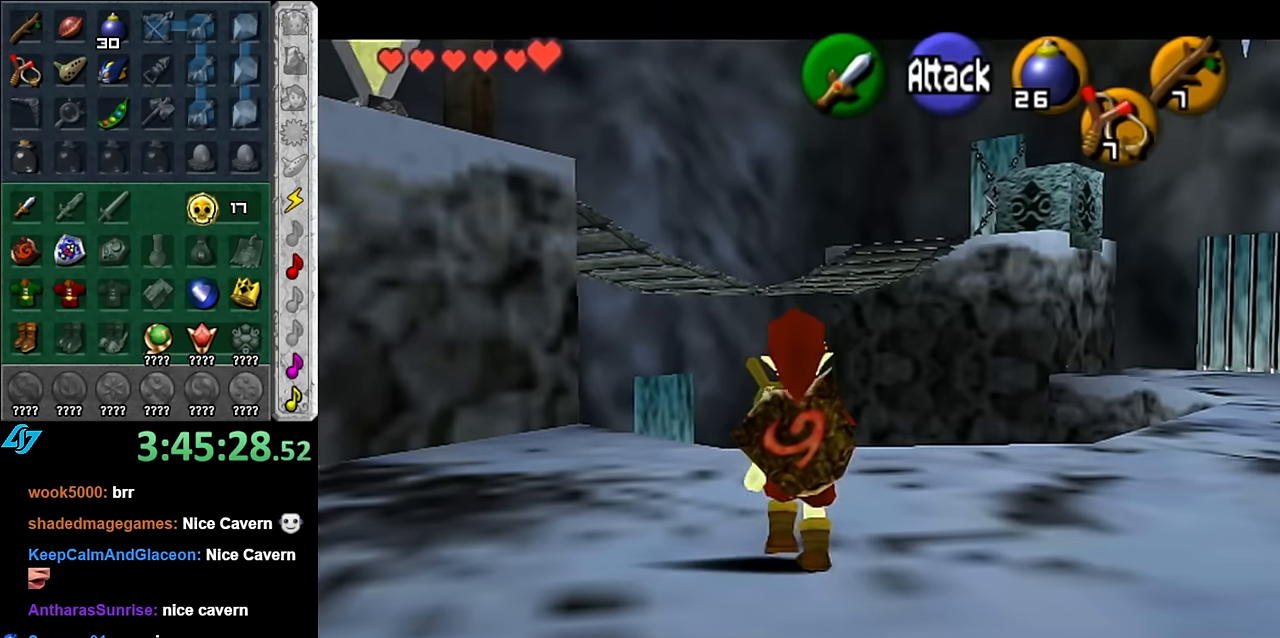
{"dt_ms": 500, "buttons": ["L1"], "left_stick": "up-left", "right_stick": "center", "button_events": []}
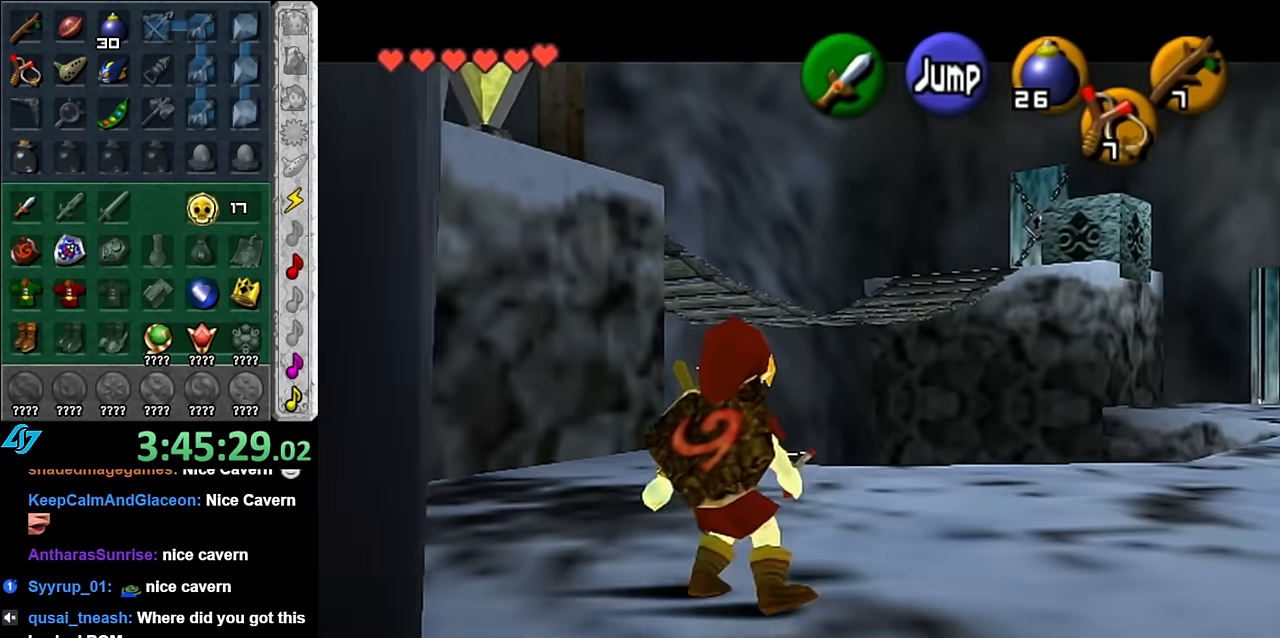
{"dt_ms": 500, "buttons": [], "left_stick": "center", "right_stick": "center", "button_events": [[484, "L1", "up"]]}
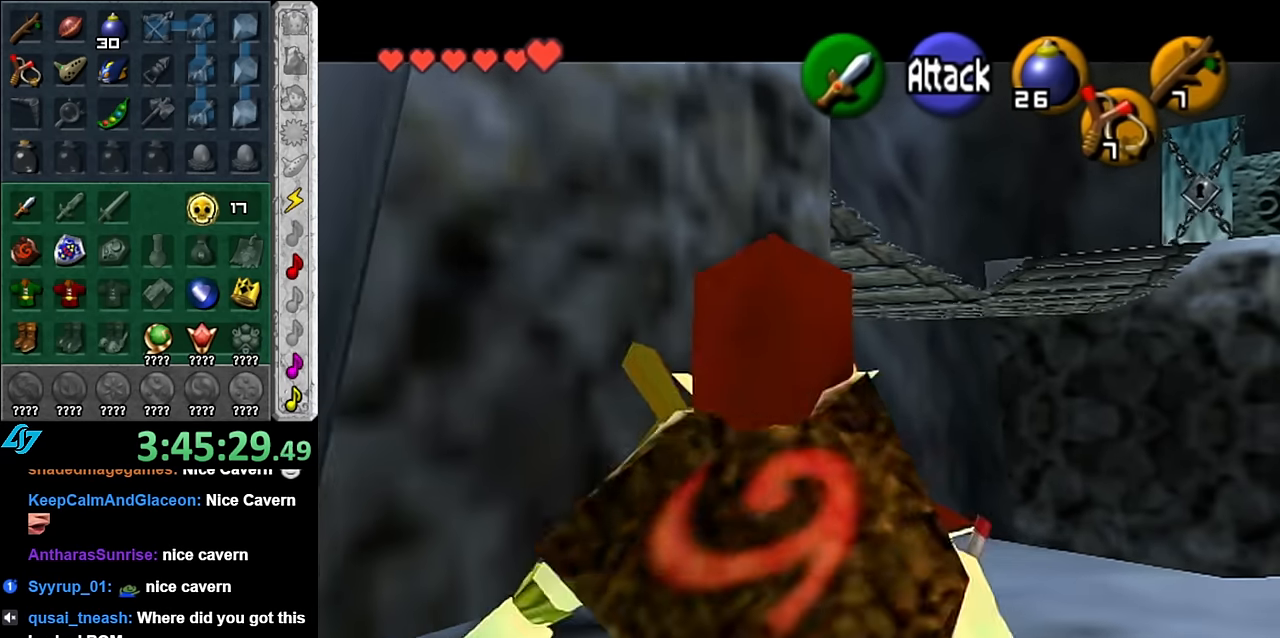
{"dt_ms": 500, "buttons": ["L1"], "left_stick": "center", "right_stick": "center", "button_events": [[317, "L1", "down"]]}
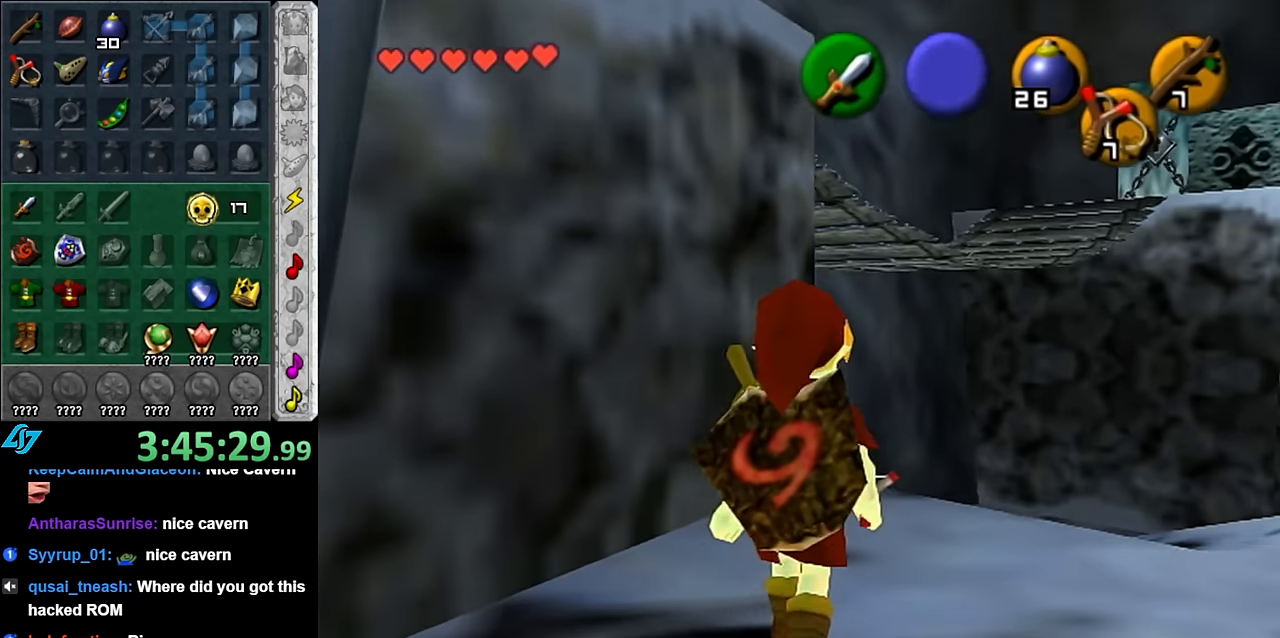
{"dt_ms": 500, "buttons": [], "left_stick": "up-left", "right_stick": "center", "button_events": [[234, "L1", "up"]]}
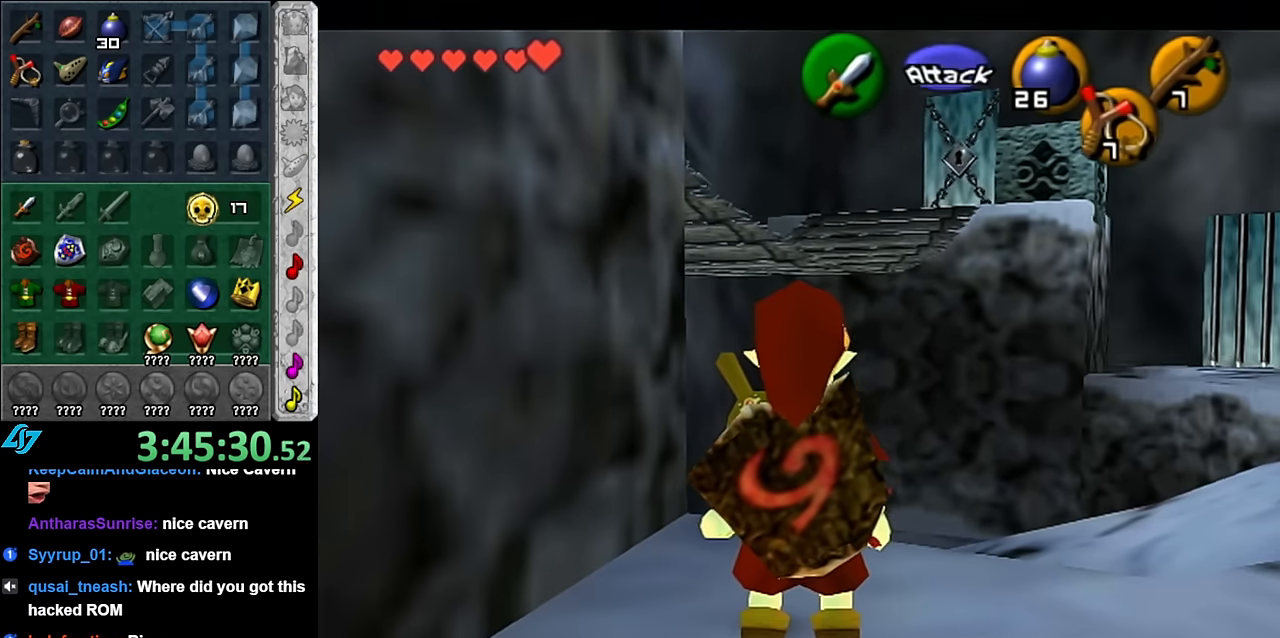
{"dt_ms": 500, "buttons": [], "left_stick": "center", "right_stick": "center", "button_events": []}
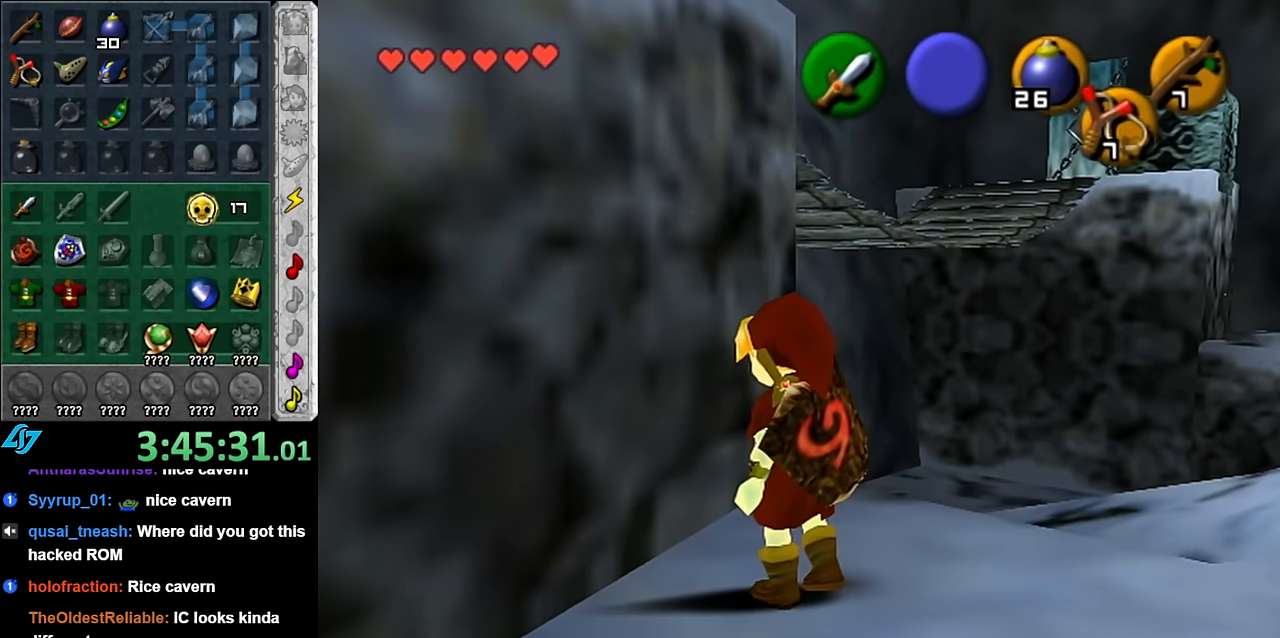
{"dt_ms": 500, "buttons": ["A"], "left_stick": "up", "right_stick": "center", "button_events": [[117, "A", "down"]]}
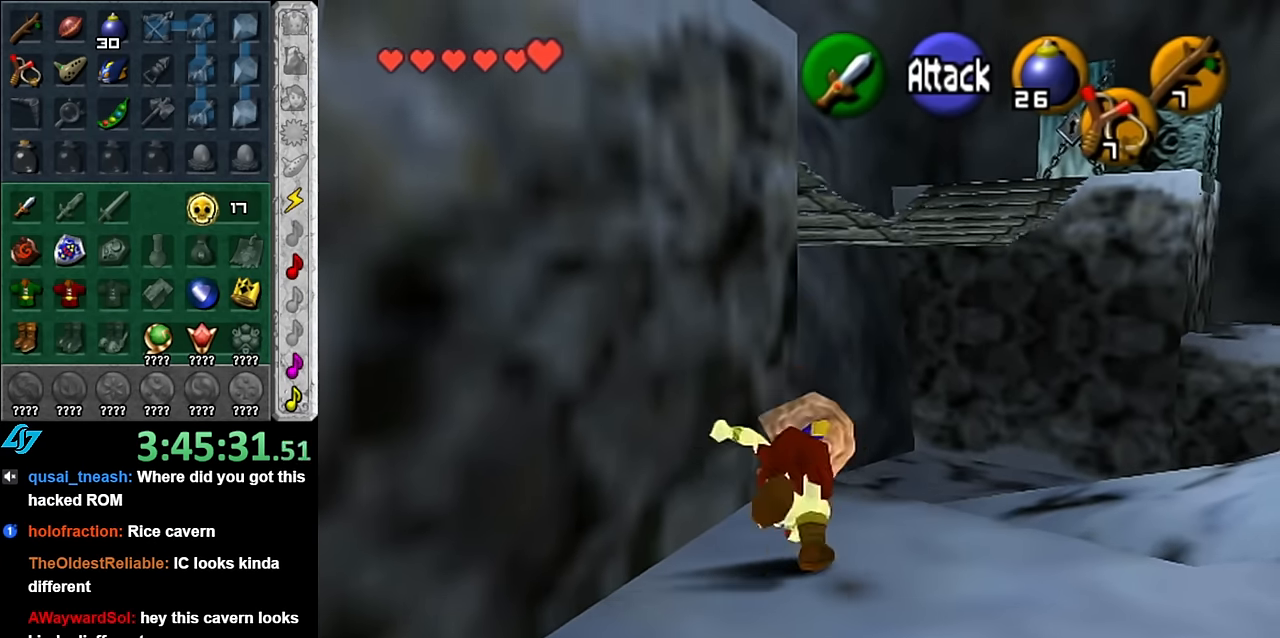
{"dt_ms": 500, "buttons": ["A", "B"], "left_stick": "up", "right_stick": "center", "button_events": [[267, "B", "down"]]}
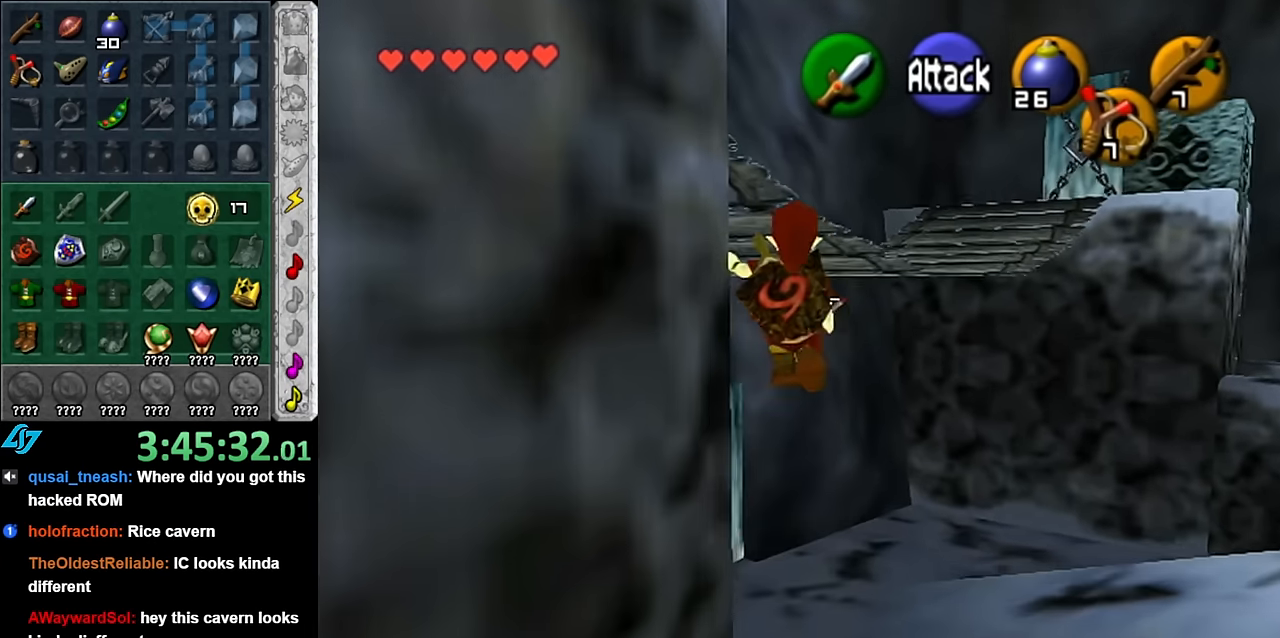
{"dt_ms": 500, "buttons": [], "left_stick": "up", "right_stick": "center", "button_events": [[417, "B", "up"], [484, "A", "up"]]}
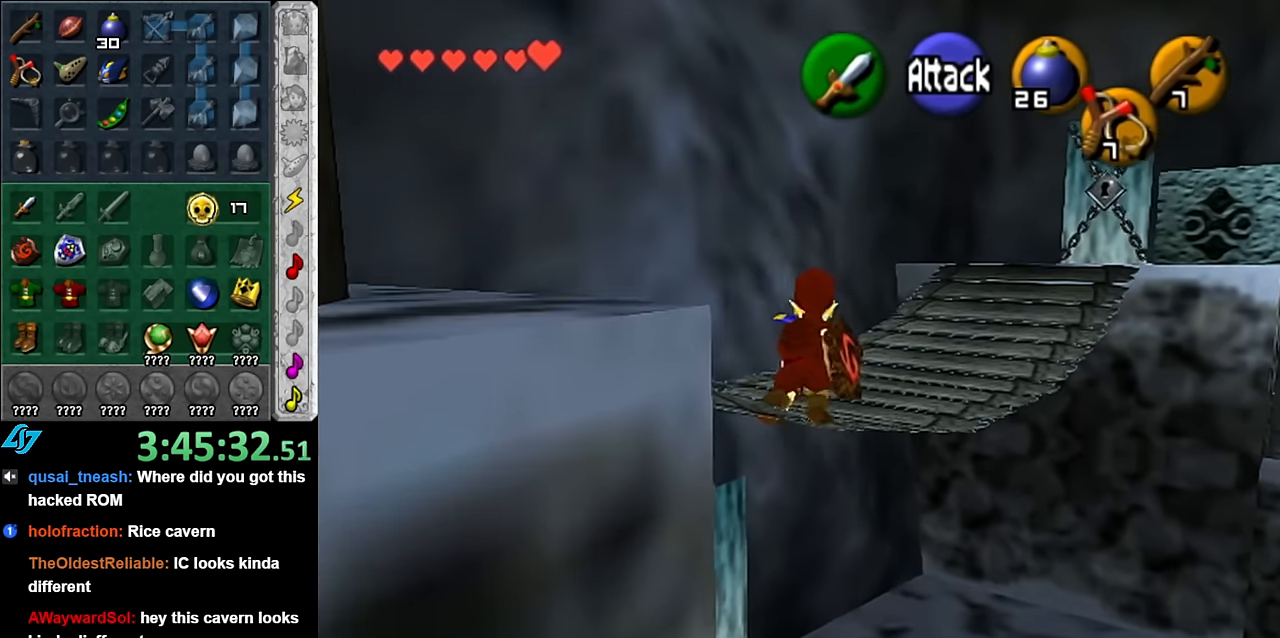
{"dt_ms": 500, "buttons": ["L1"], "left_stick": "center", "right_stick": "center", "button_events": [[484, "L1", "down"]]}
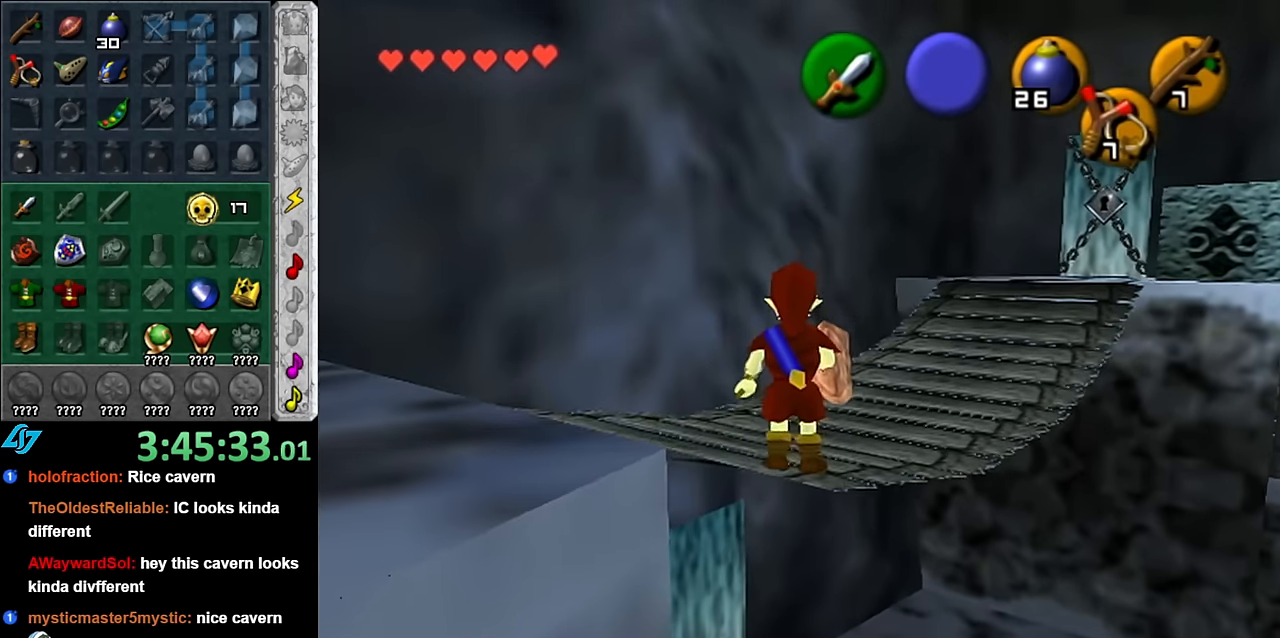
{"dt_ms": 500, "buttons": [], "left_stick": "center", "right_stick": "center", "button_events": [[234, "L1", "up"]]}
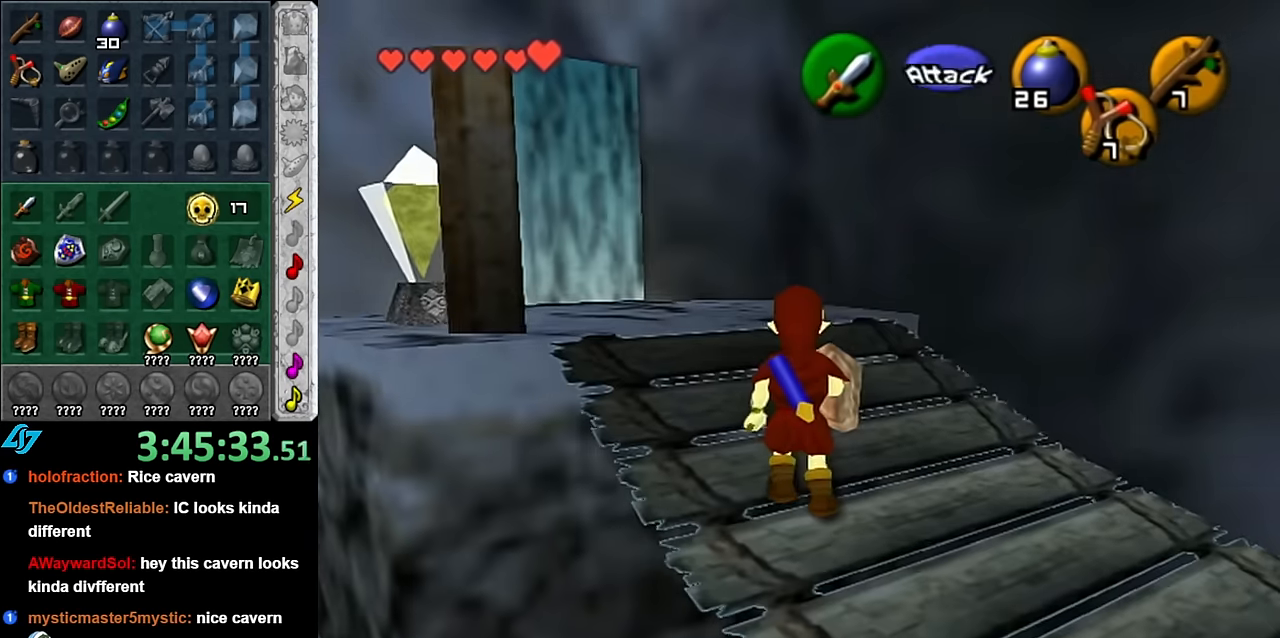
{"dt_ms": 500, "buttons": [], "left_stick": "center", "right_stick": "center", "button_events": [[167, "L1", "down"], [350, "L1", "up"]]}
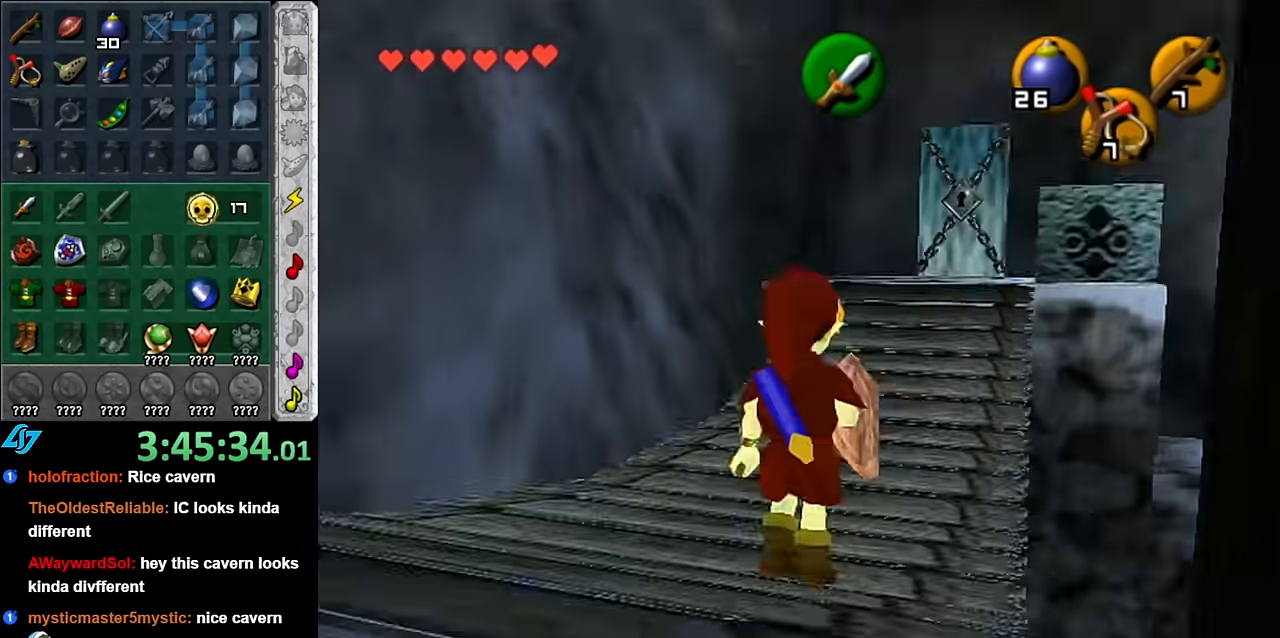
{"dt_ms": 1000, "buttons": [], "left_stick": "up", "right_stick": "center", "button_events": [[350, "A", "down"], [450, "A", "up"], [550, "A", "down"], [667, "A", "up"]]}
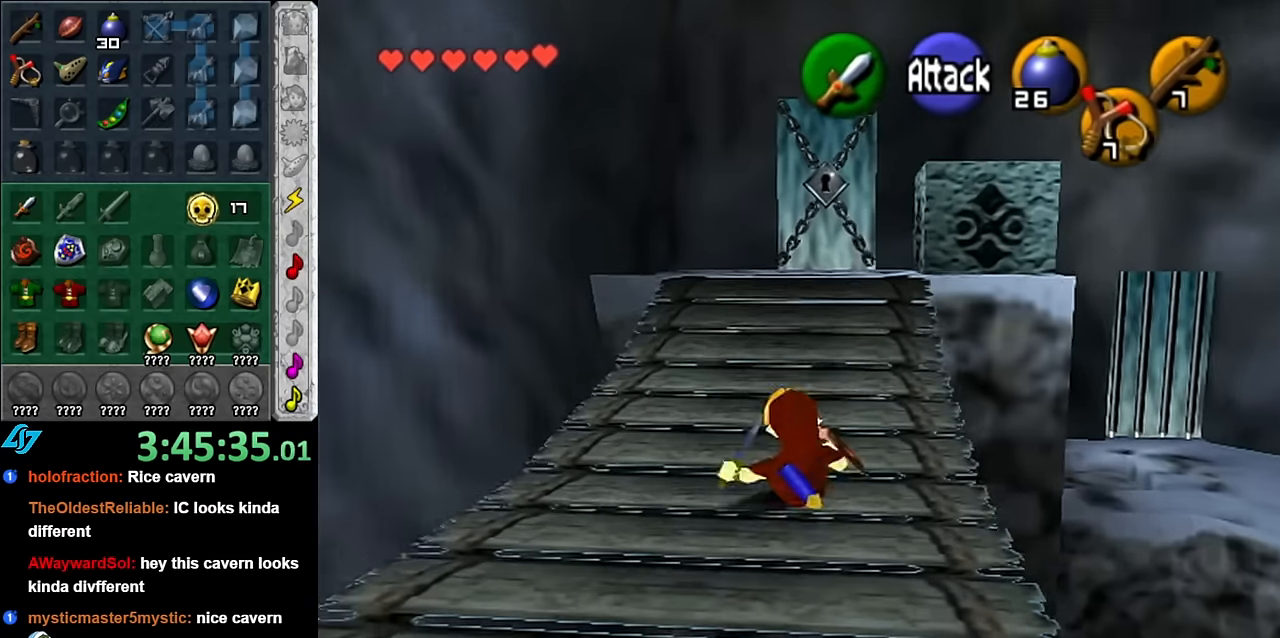
{"dt_ms": 500, "buttons": [], "left_stick": "up", "right_stick": "center", "button_events": [[100, "A", "down"], [267, "A", "up"]]}
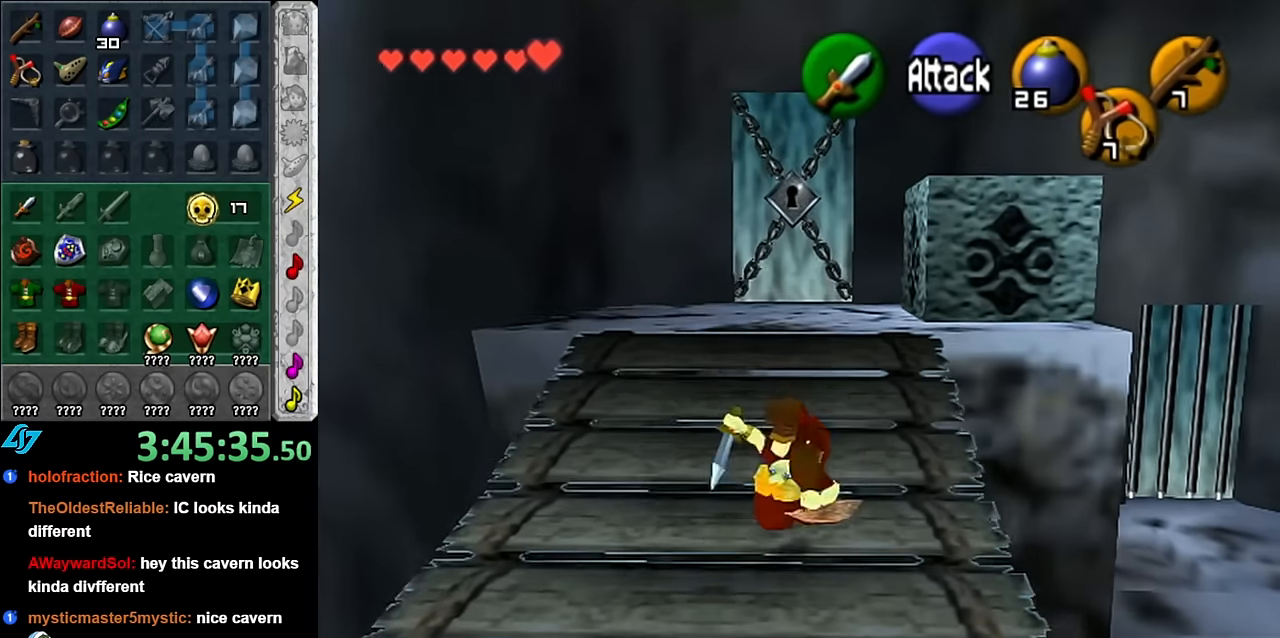
{"dt_ms": 500, "buttons": [], "left_stick": "up-right", "right_stick": "center", "button_events": []}
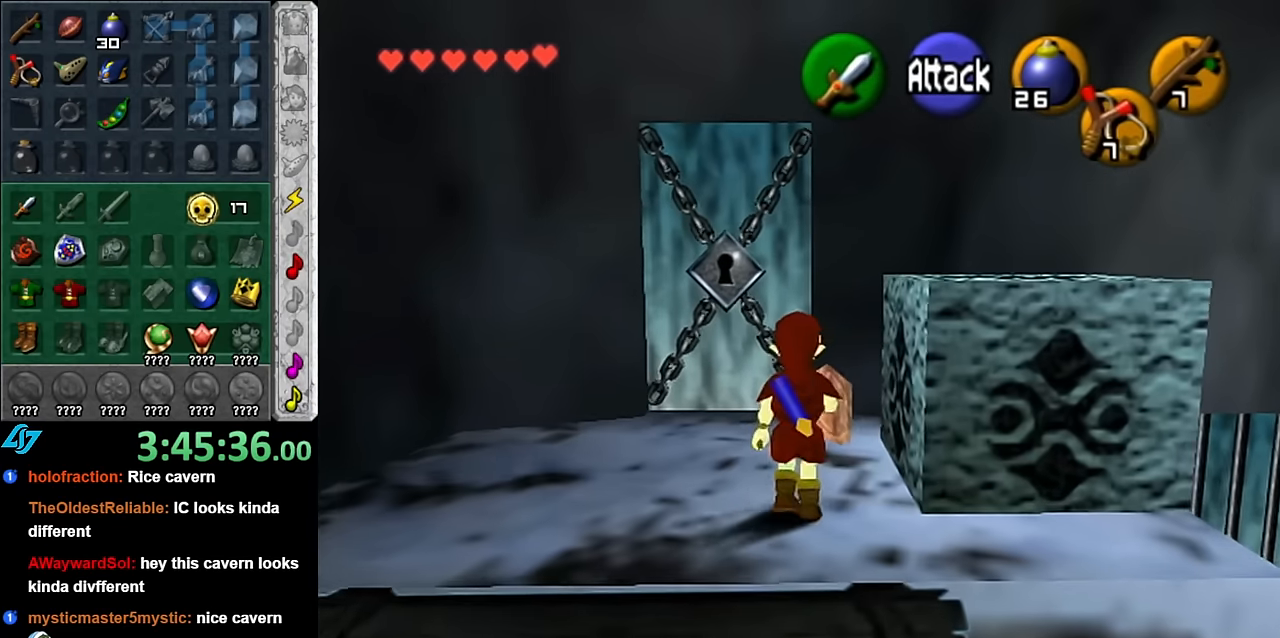
{"dt_ms": 500, "buttons": ["A"], "left_stick": "center", "right_stick": "center", "button_events": [[100, "A", "down"]]}